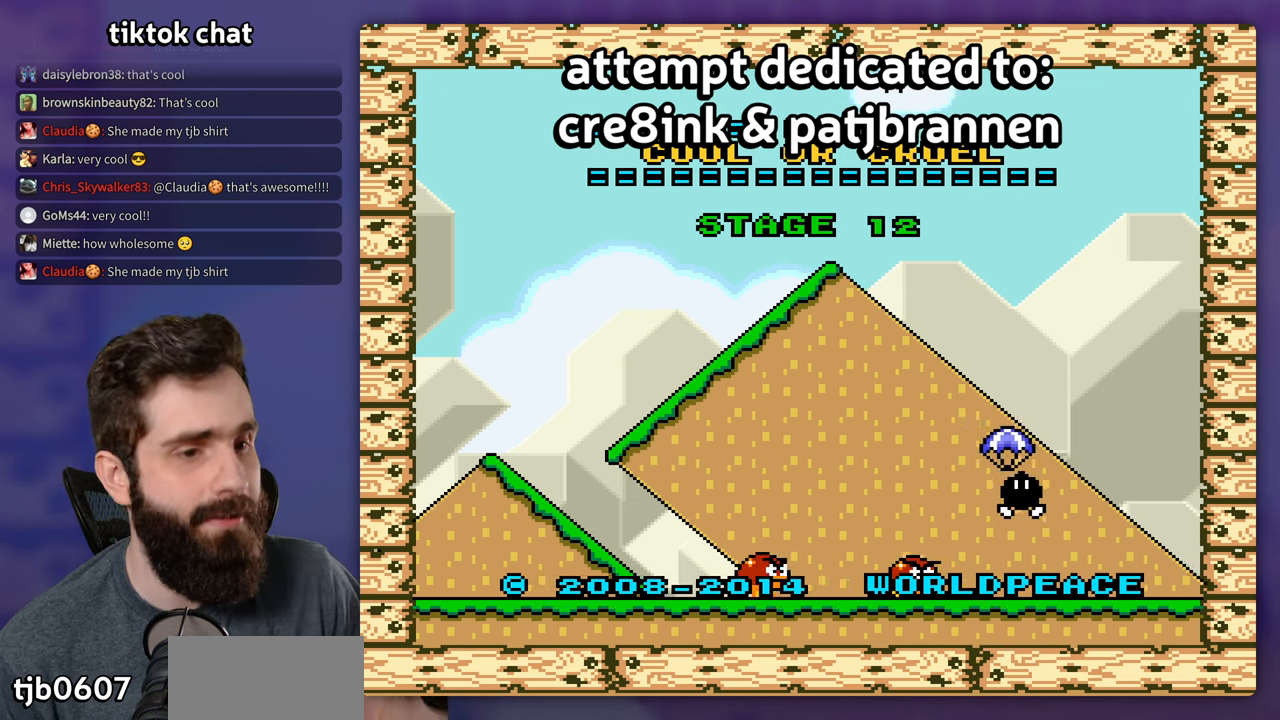
Gameplay with a controller (Nintendo layout); each line is a JSON object with the inputs held at the frame after it. "events" lists button and stick changes between this image and that frame as [ms after this image, input, new state], when the widget could be followed in between. Not read: L3 R3.
{"buttons": [], "events": [[217, "L1", "down"], [233, "L1", "up"]]}
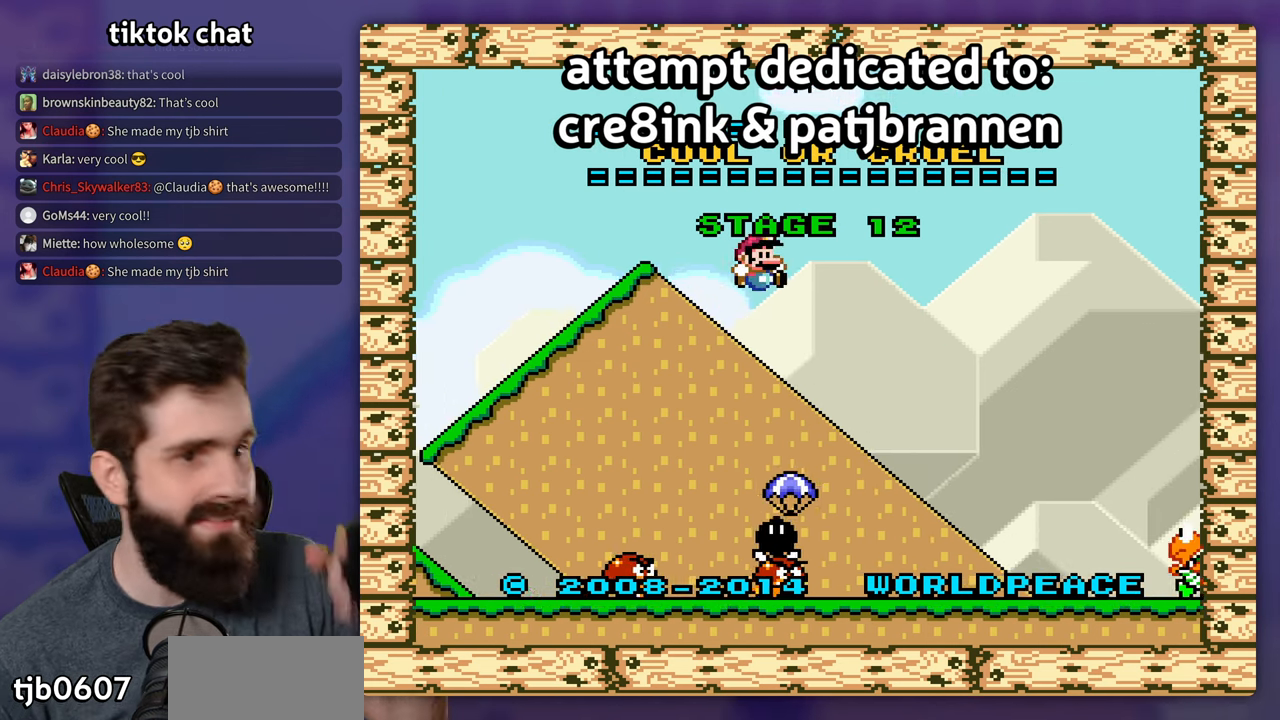
{"buttons": [], "events": []}
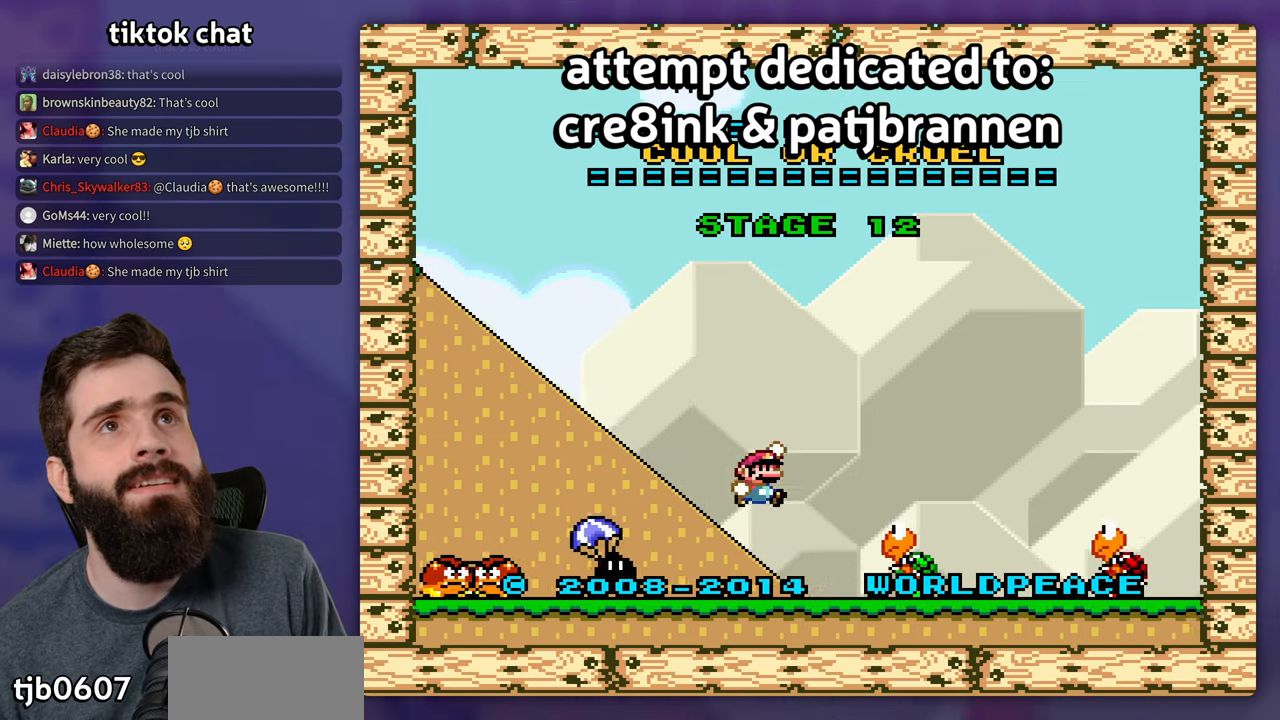
{"buttons": [], "events": [[34, "A", "down"], [150, "A", "up"]]}
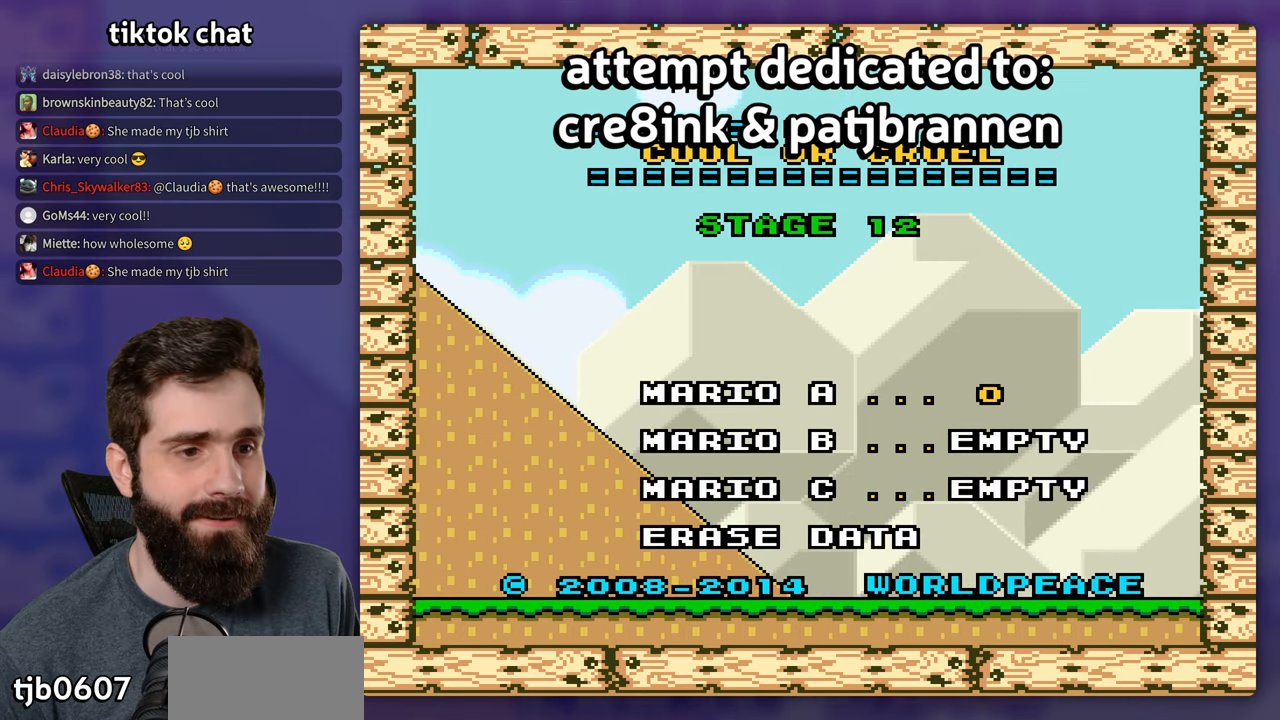
{"buttons": [], "events": [[250, "A", "down"], [334, "A", "up"]]}
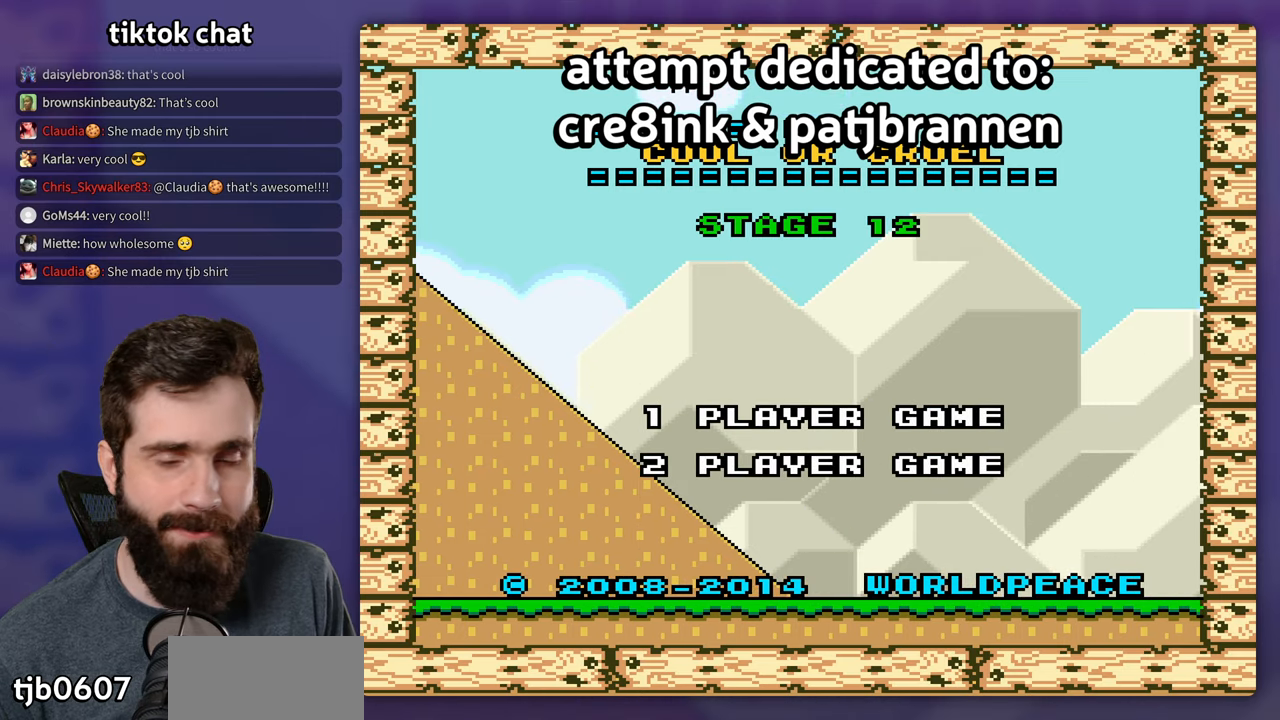
{"buttons": [], "events": [[50, "A", "down"], [134, "A", "up"]]}
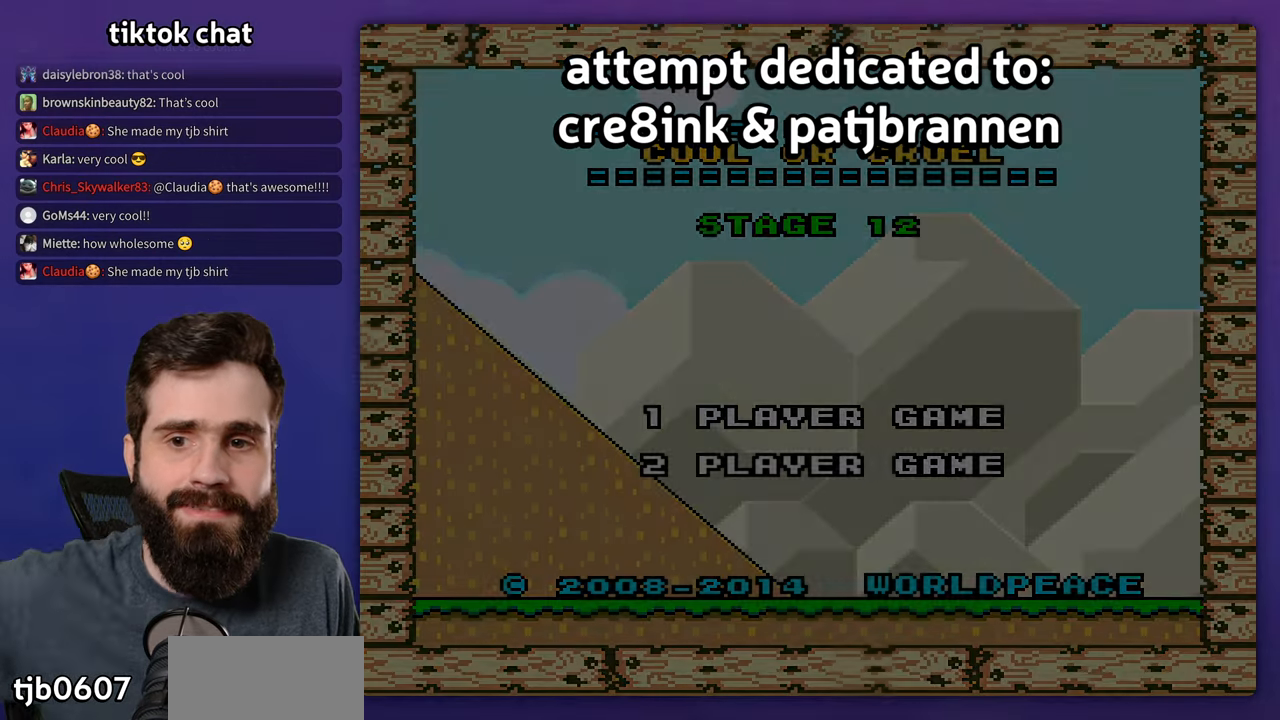
{"buttons": [], "events": []}